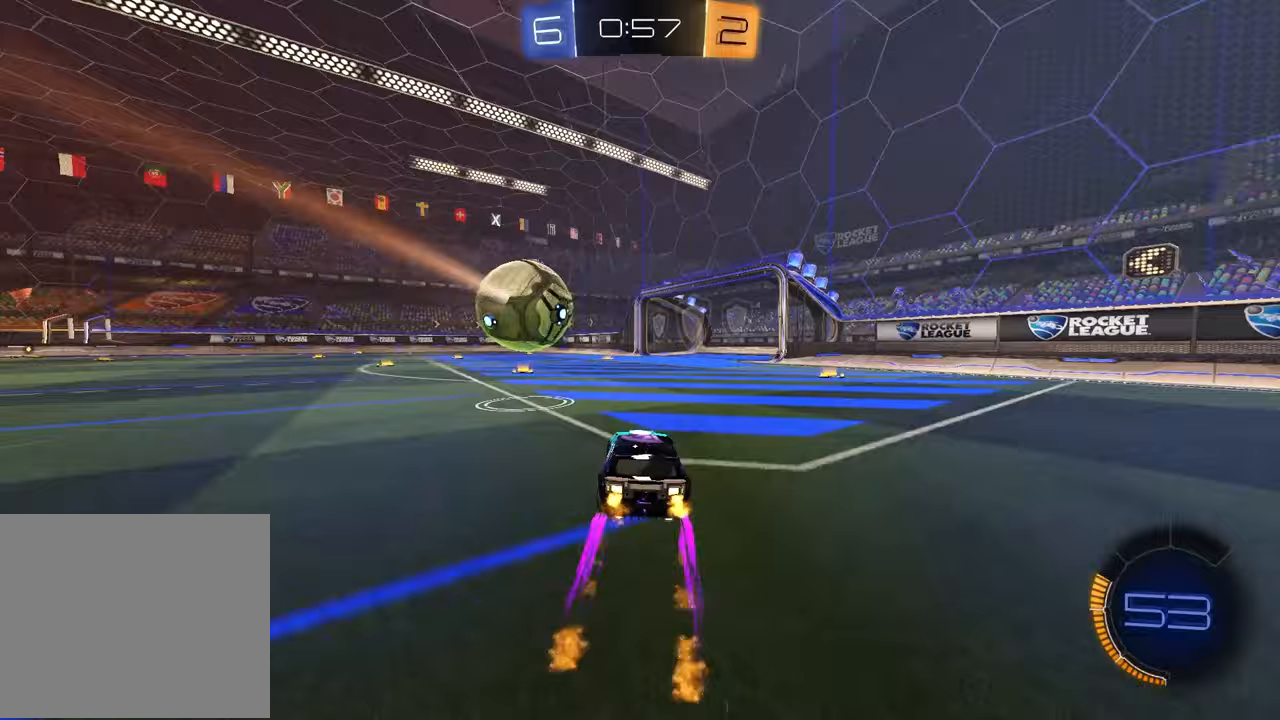
Gameplay with a controller (PlayStation layout); each line is a JSON object with the inputs held at the frame after it. "events" lists button and stick changes between this image and that frame as [ms after this image, input, new state], when the widget could be followed in between.
{"buttons": ["TRIANGLE", "R2"], "left_stick": "left", "right_stick": "center", "events": [[450, "TRIANGLE", "down"], [450, "left_stick", "left"]]}
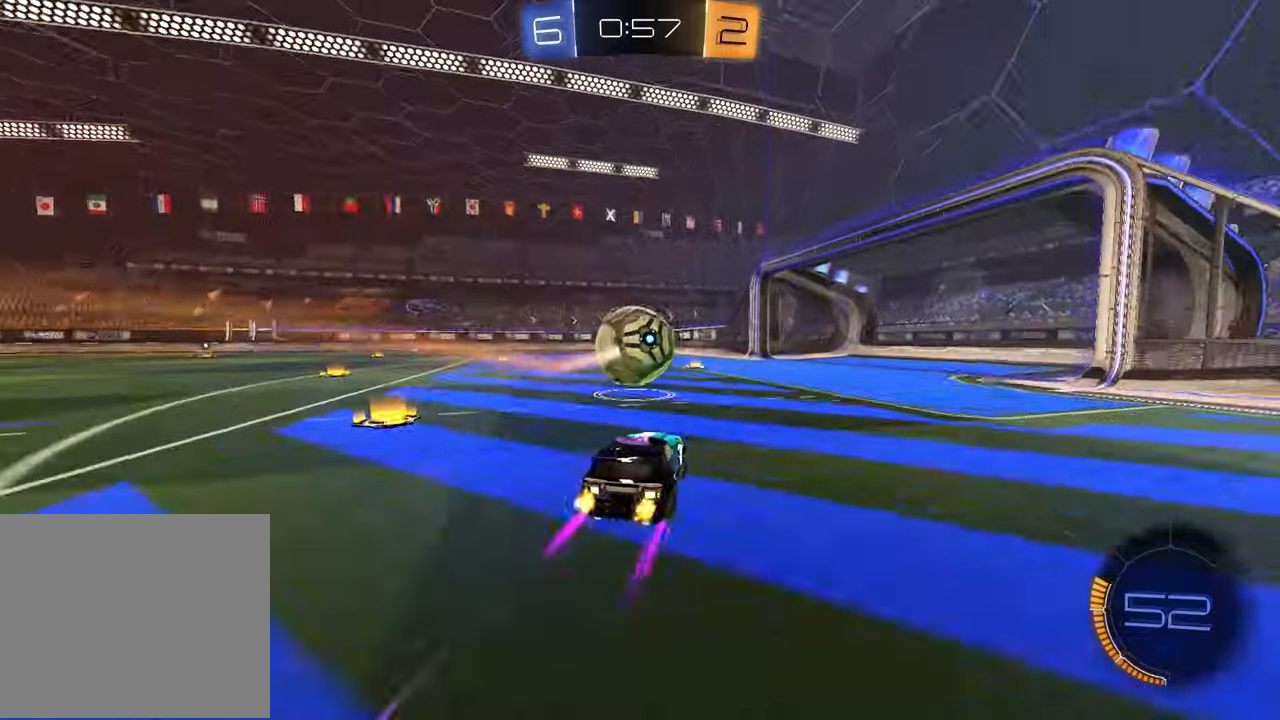
{"buttons": ["R2"], "left_stick": "left", "right_stick": "center", "events": [[17, "TRIANGLE", "up"], [50, "left_stick", "center"], [483, "left_stick", "left"]]}
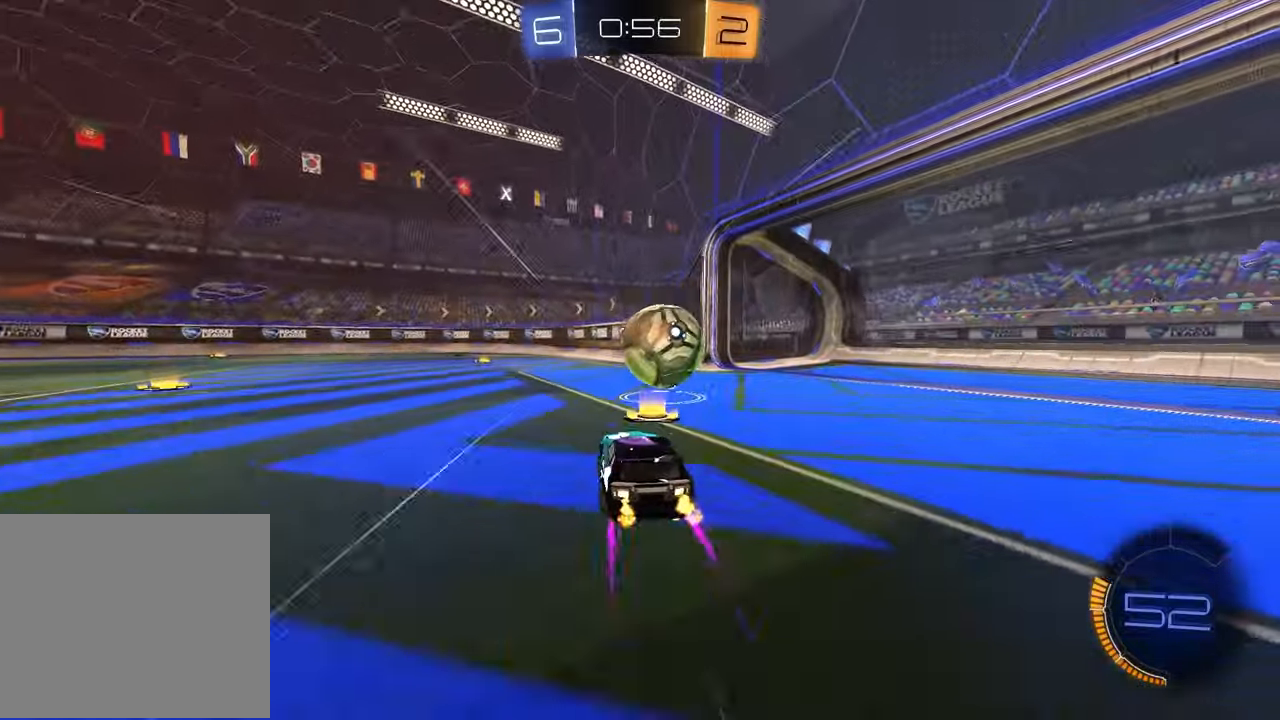
{"buttons": ["R2"], "left_stick": "center", "right_stick": "center", "events": [[33, "R1", "down"], [50, "TRIANGLE", "down"], [133, "TRIANGLE", "up"], [200, "left_stick", "center"], [250, "R1", "up"]]}
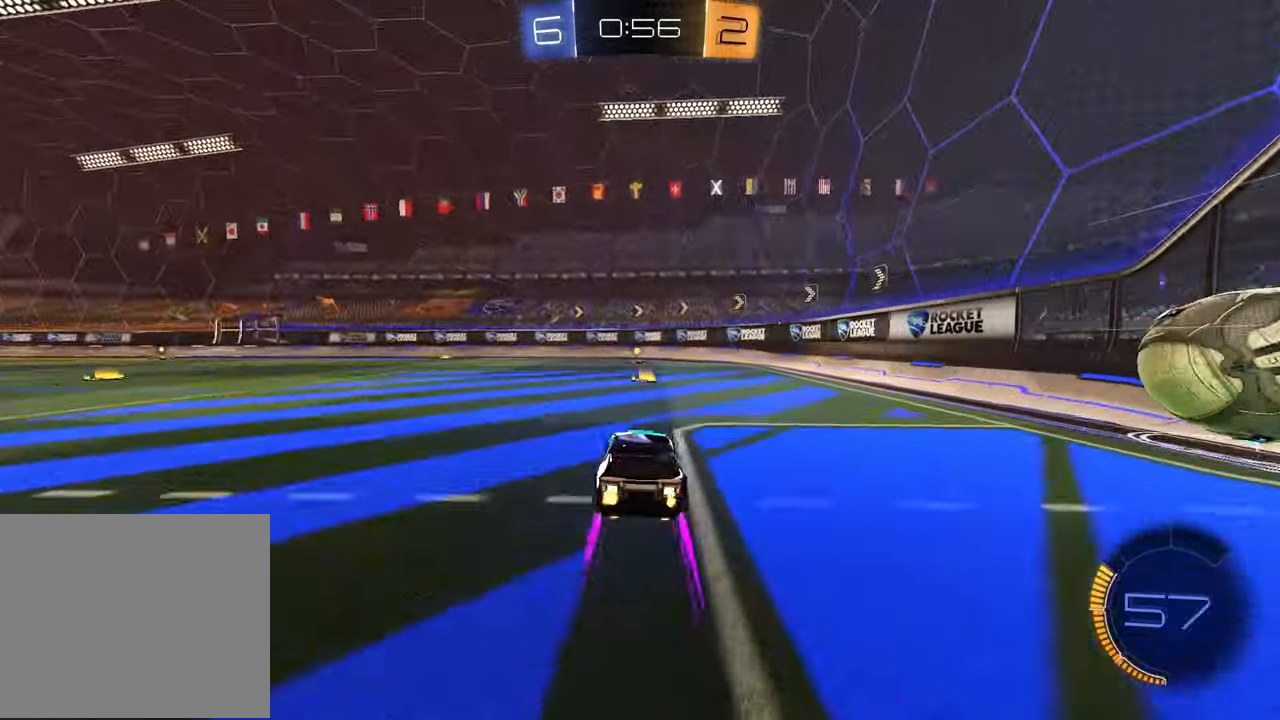
{"buttons": ["R1", "R2"], "left_stick": "center", "right_stick": "center", "events": [[50, "TRIANGLE", "down"], [150, "TRIANGLE", "up"], [367, "left_stick", "left"], [483, "left_stick", "center"], [500, "R1", "down"]]}
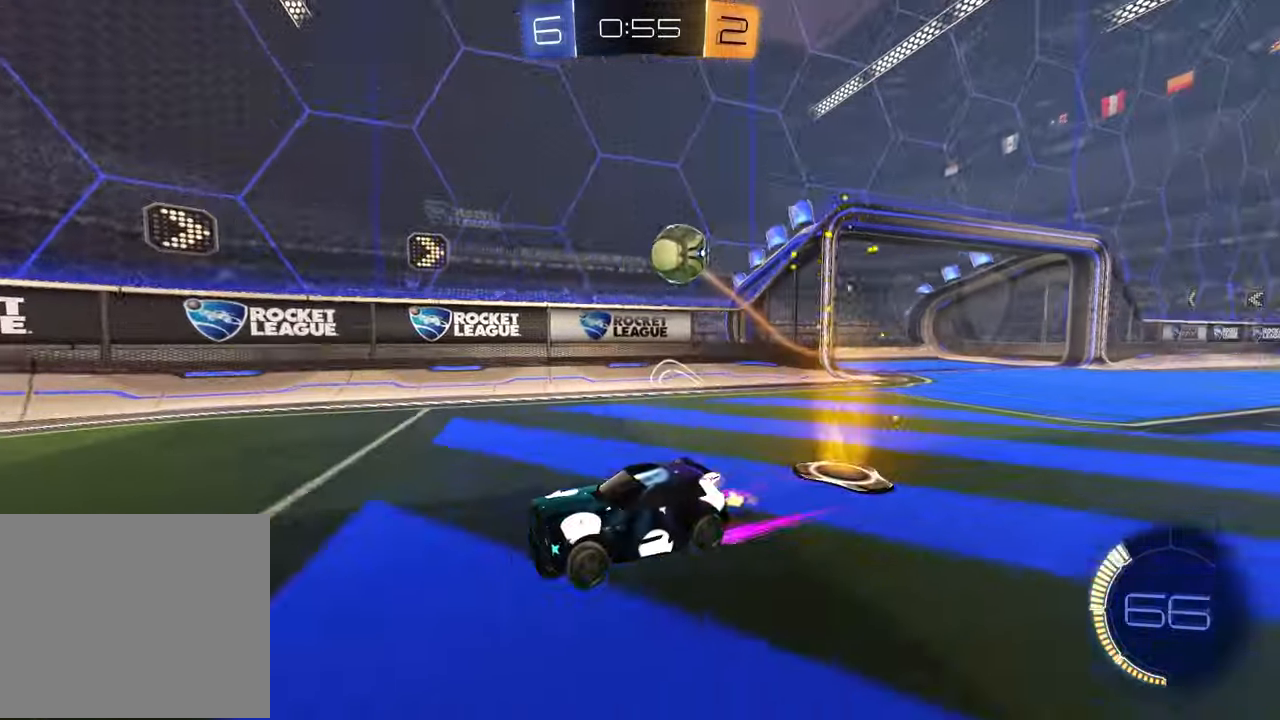
{"buttons": ["R1", "R2"], "left_stick": "right", "right_stick": "center", "events": [[167, "R1", "up"], [167, "left_stick", "right"], [200, "L1", "down"], [367, "L1", "up"], [467, "R1", "down"]]}
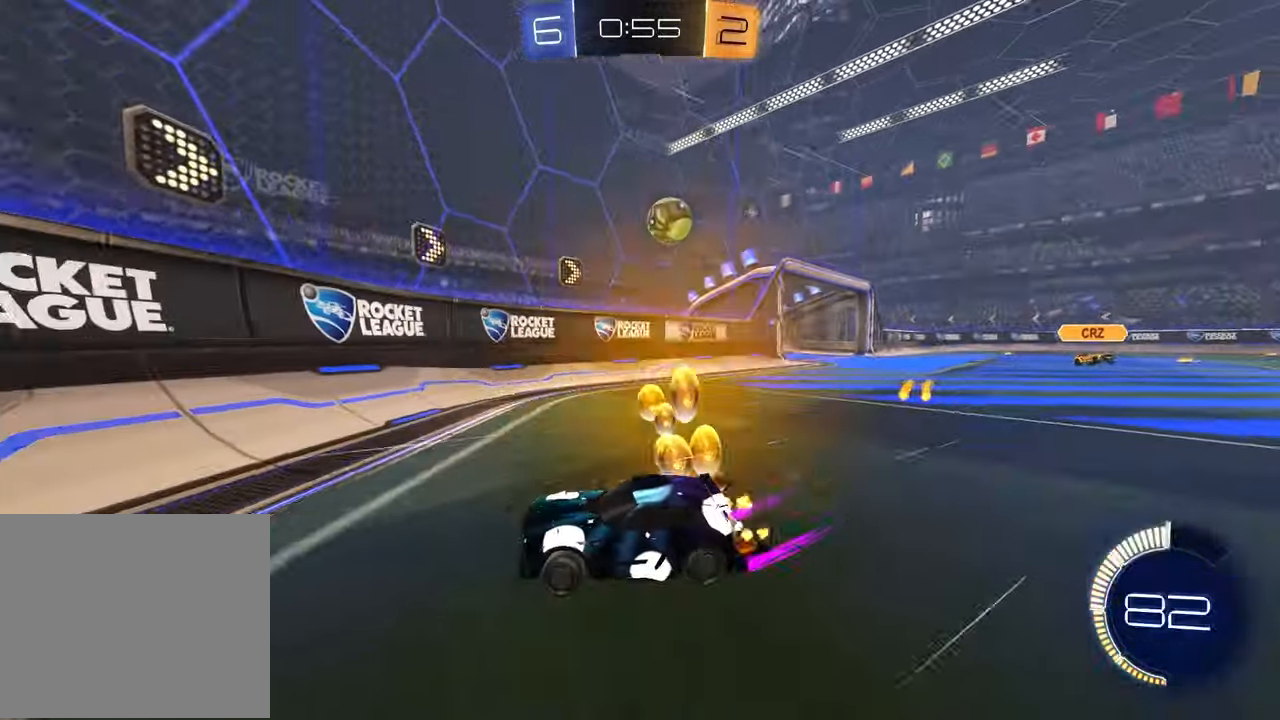
{"buttons": ["R1", "R2"], "left_stick": "up-right", "right_stick": "center", "events": [[117, "left_stick", "up-right"], [250, "left_stick", "center"], [333, "R1", "up"], [450, "R1", "down"], [483, "left_stick", "up-right"]]}
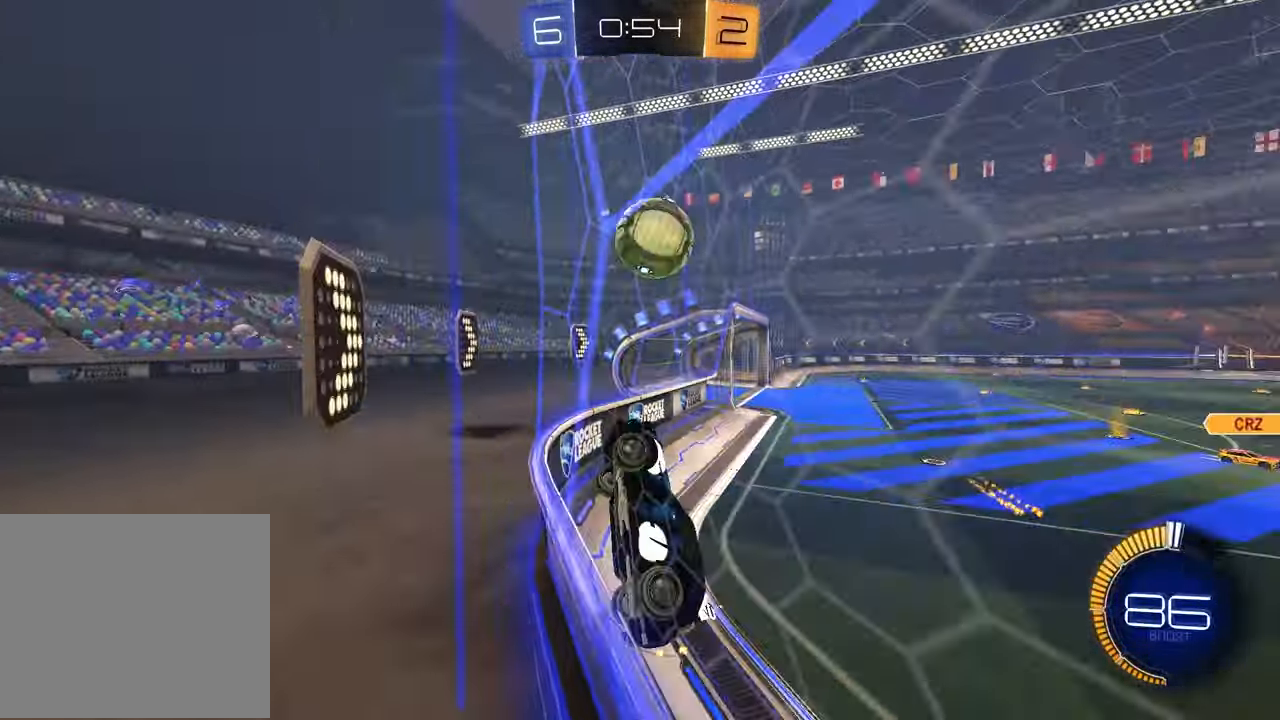
{"buttons": ["R2"], "left_stick": "up-right", "right_stick": "center", "events": [[467, "R1", "up"]]}
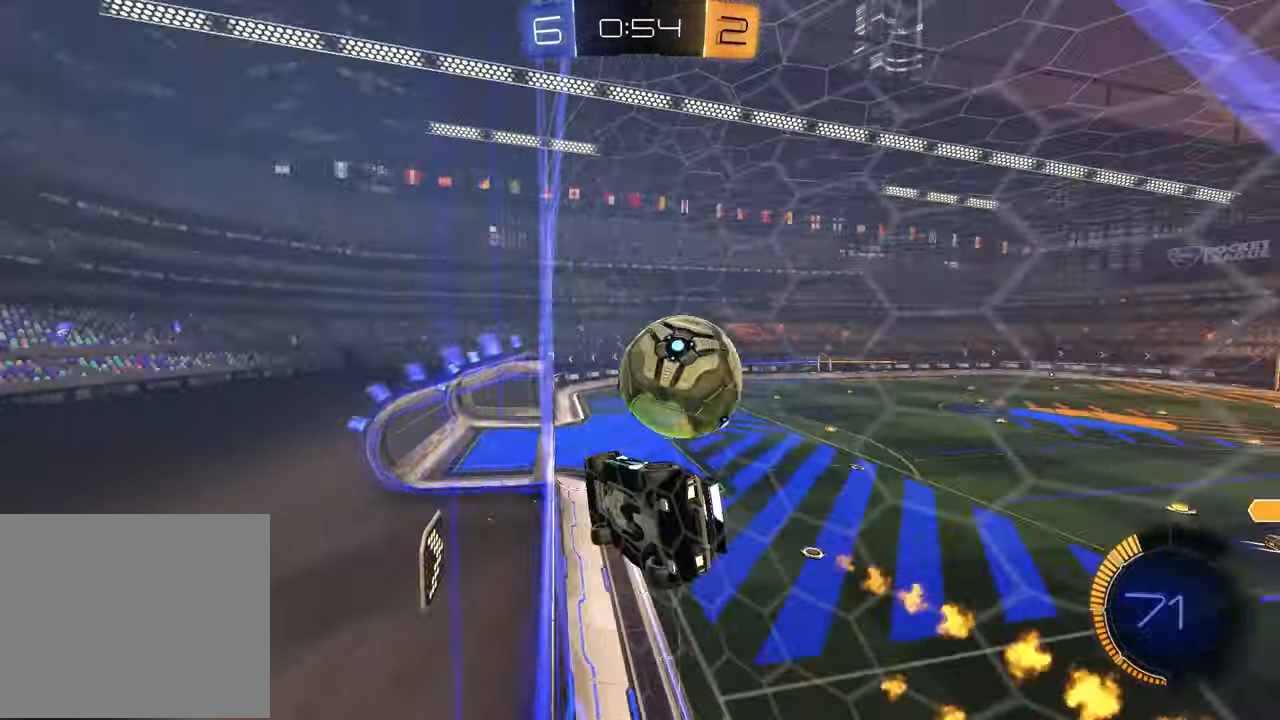
{"buttons": ["R1", "R2"], "left_stick": "center", "right_stick": "center", "events": [[50, "CROSS", "down"], [67, "R1", "down"], [100, "left_stick", "up-left"], [133, "CROSS", "up"], [183, "CROSS", "down"], [183, "left_stick", "left"], [267, "CROSS", "up"], [300, "left_stick", "center"]]}
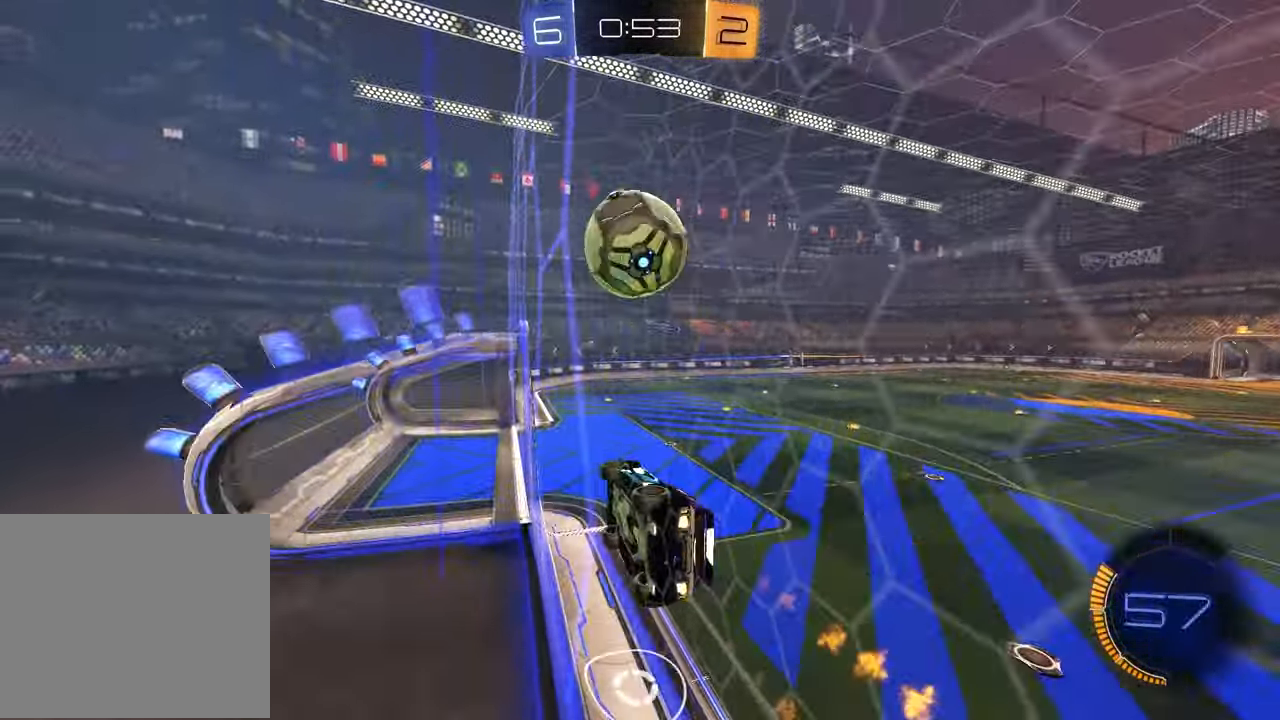
{"buttons": ["CROSS", "R1", "R2"], "left_stick": "center", "right_stick": "center", "events": [[383, "left_stick", "left"], [467, "left_stick", "center"], [483, "CROSS", "down"]]}
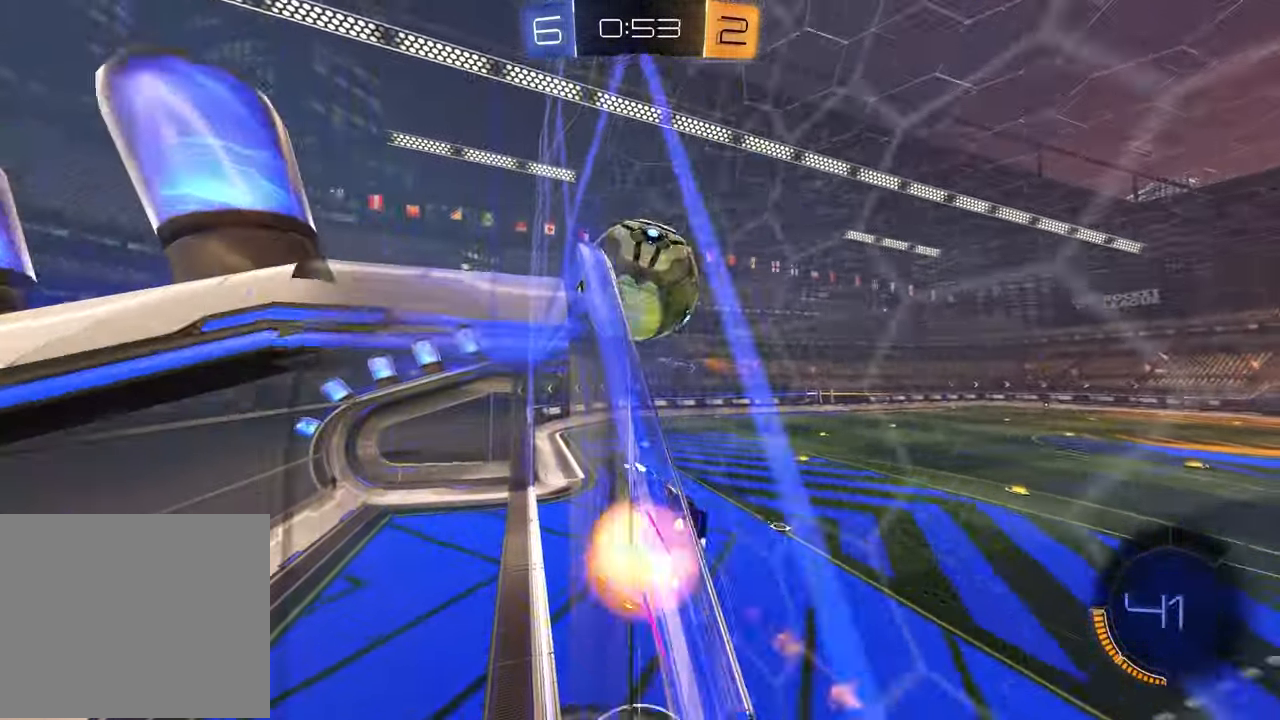
{"buttons": ["L1", "R2"], "left_stick": "up-right", "right_stick": "center", "events": [[67, "R1", "up"], [117, "CROSS", "up"], [133, "L1", "down"], [167, "left_stick", "up-right"], [217, "TRIANGLE", "down"], [317, "TRIANGLE", "up"]]}
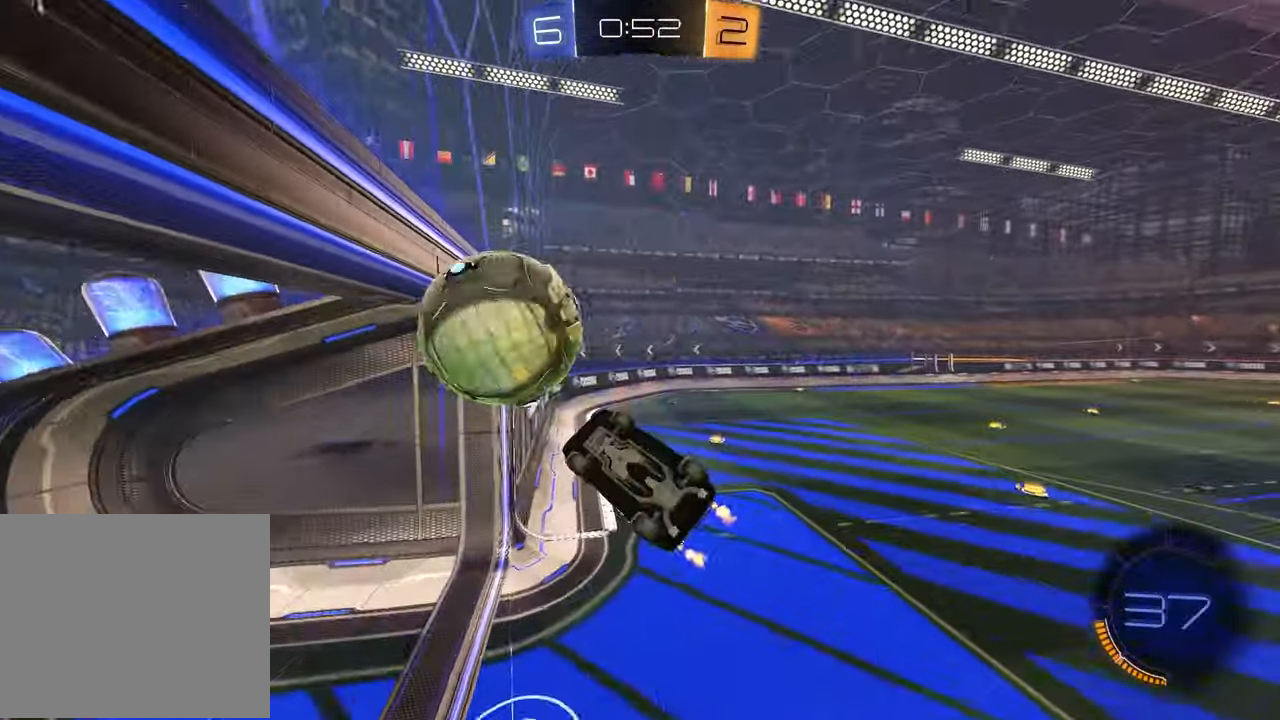
{"buttons": ["TRIANGLE", "R2"], "left_stick": "up-left", "right_stick": "center", "events": [[417, "L1", "up"], [450, "TRIANGLE", "down"], [467, "left_stick", "up-left"]]}
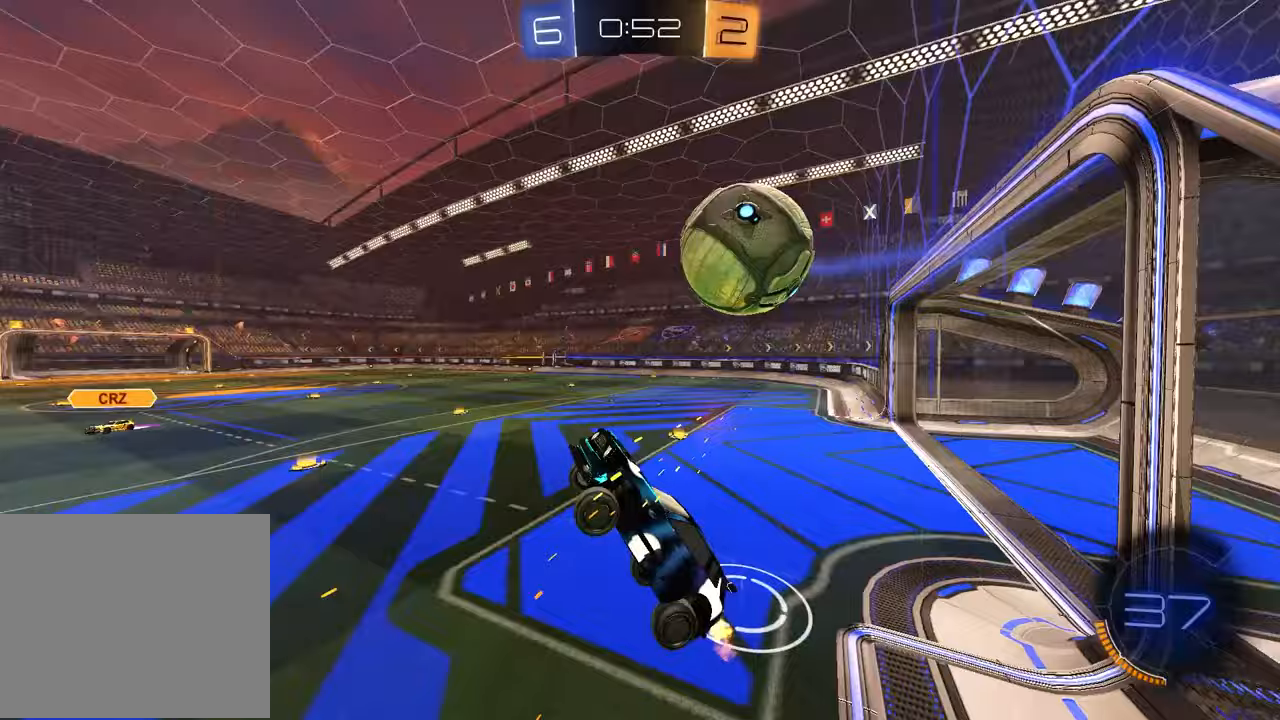
{"buttons": ["L1", "R2"], "left_stick": "right", "right_stick": "center", "events": [[67, "TRIANGLE", "up"], [117, "left_stick", "right"], [250, "left_stick", "center"], [367, "left_stick", "down-right"], [450, "L1", "down"], [467, "left_stick", "right"]]}
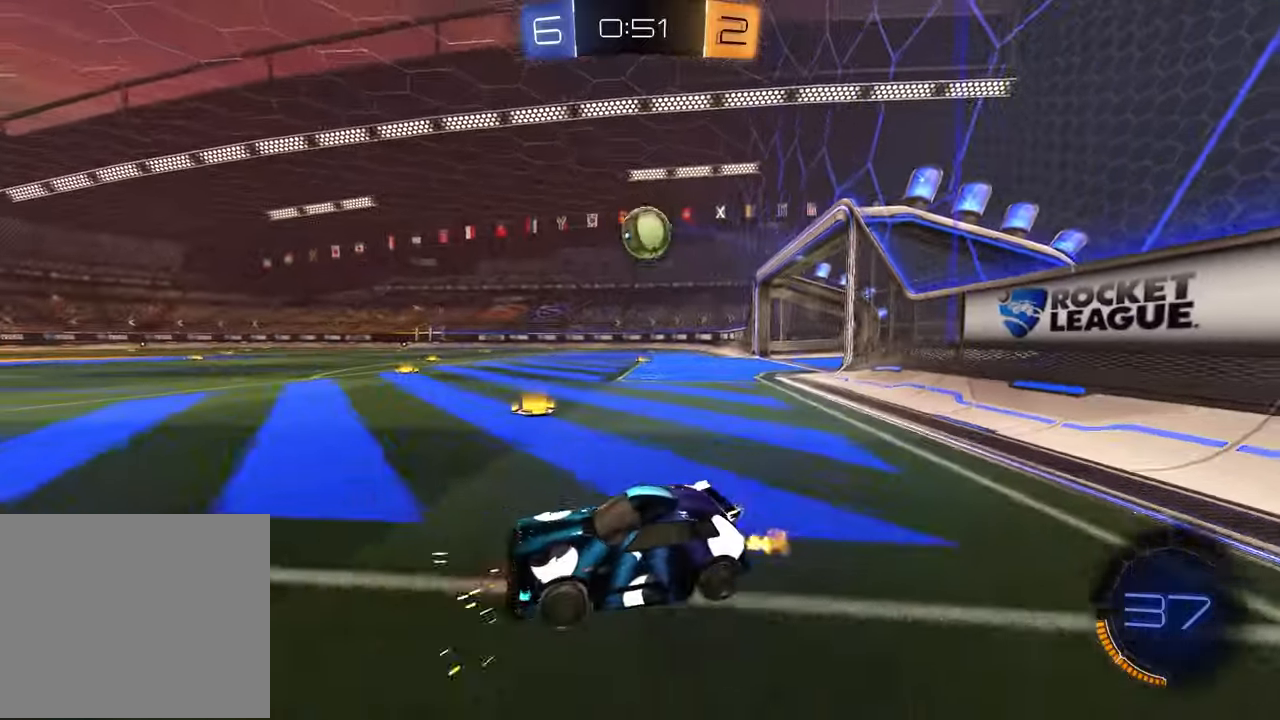
{"buttons": ["R1", "R2"], "left_stick": "up-right", "right_stick": "center", "events": [[117, "L1", "up"], [150, "R1", "down"], [333, "left_stick", "up-right"]]}
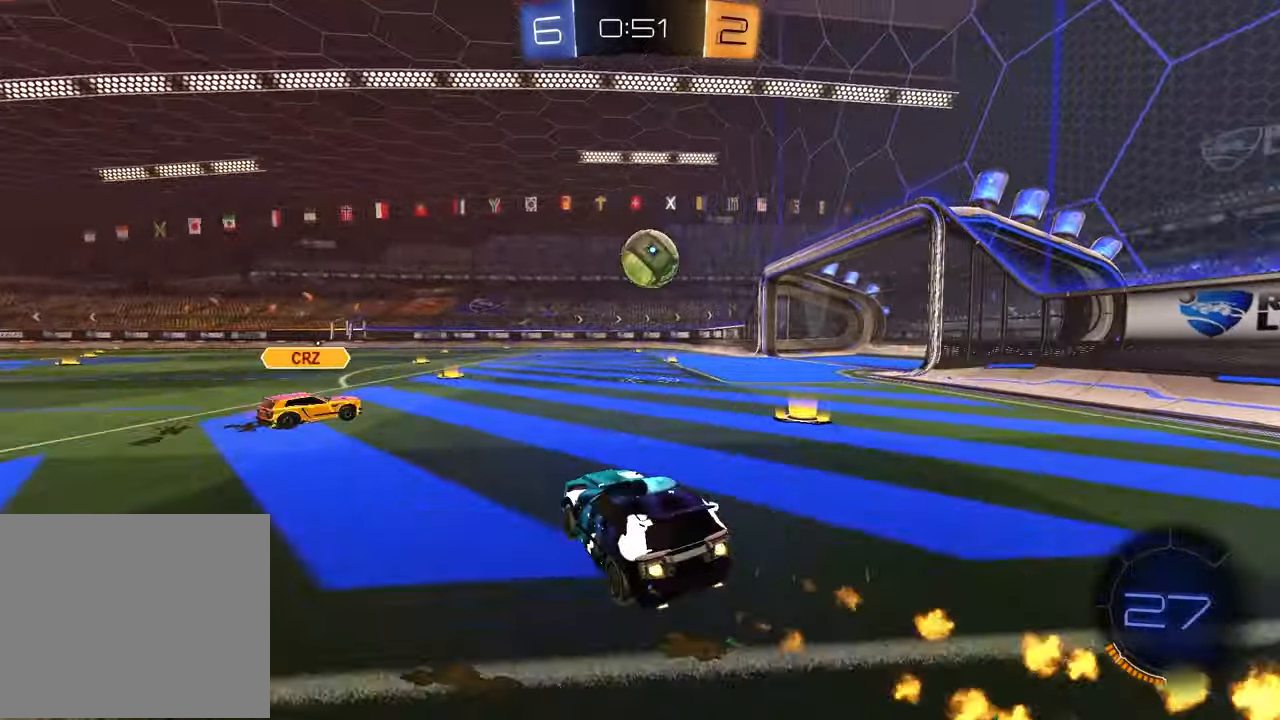
{"buttons": ["R1", "R2"], "left_stick": "down-left", "right_stick": "center", "events": [[133, "left_stick", "up-left"], [217, "CROSS", "down"], [233, "left_stick", "up-right"], [283, "CROSS", "up"], [333, "CROSS", "down"], [433, "left_stick", "down-left"], [483, "CROSS", "up"]]}
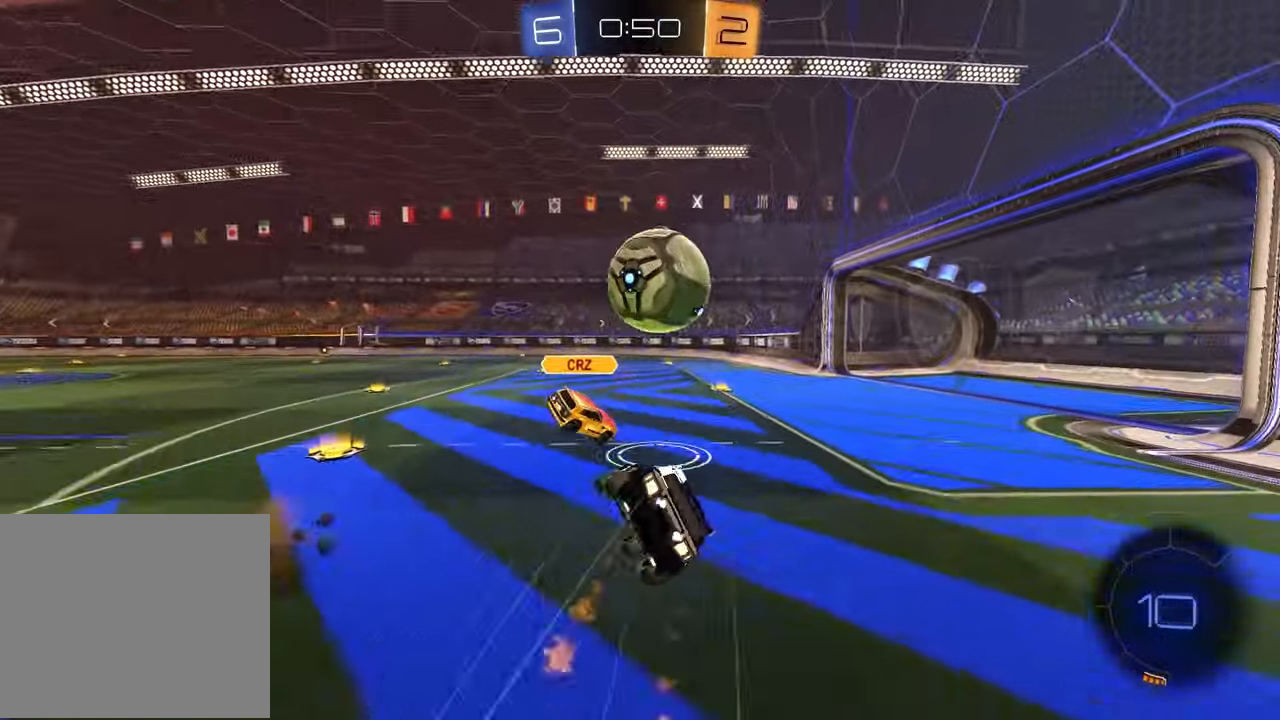
{"buttons": ["SQUARE", "L1", "R2"], "left_stick": "right", "right_stick": "center", "events": [[67, "TRIANGLE", "down"], [167, "TRIANGLE", "up"], [183, "R1", "up"], [200, "SQUARE", "down"], [217, "left_stick", "left"], [433, "left_stick", "center"], [467, "L1", "down"], [500, "left_stick", "right"]]}
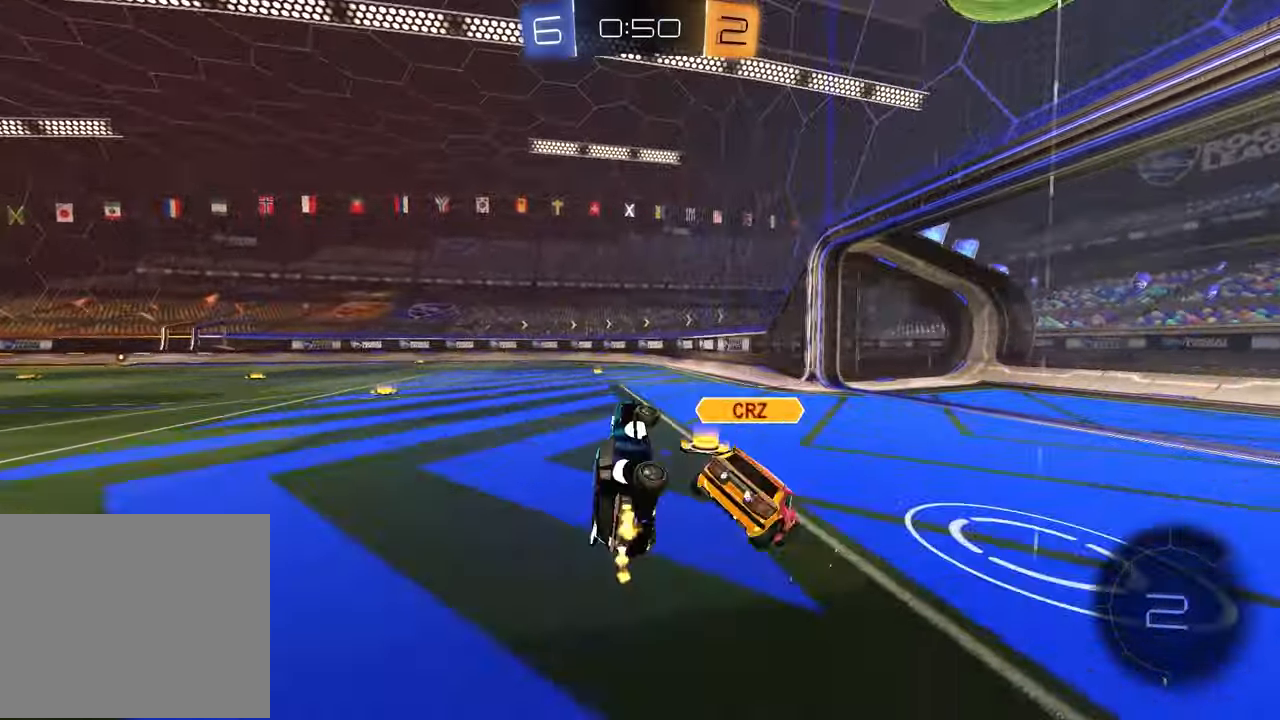
{"buttons": ["L2"], "left_stick": "right", "right_stick": "center", "events": [[33, "SQUARE", "up"], [133, "TRIANGLE", "down"], [183, "L1", "up"], [217, "TRIANGLE", "up"], [233, "left_stick", "center"], [333, "left_stick", "right"], [500, "L2", "down"], [500, "R2", "up"]]}
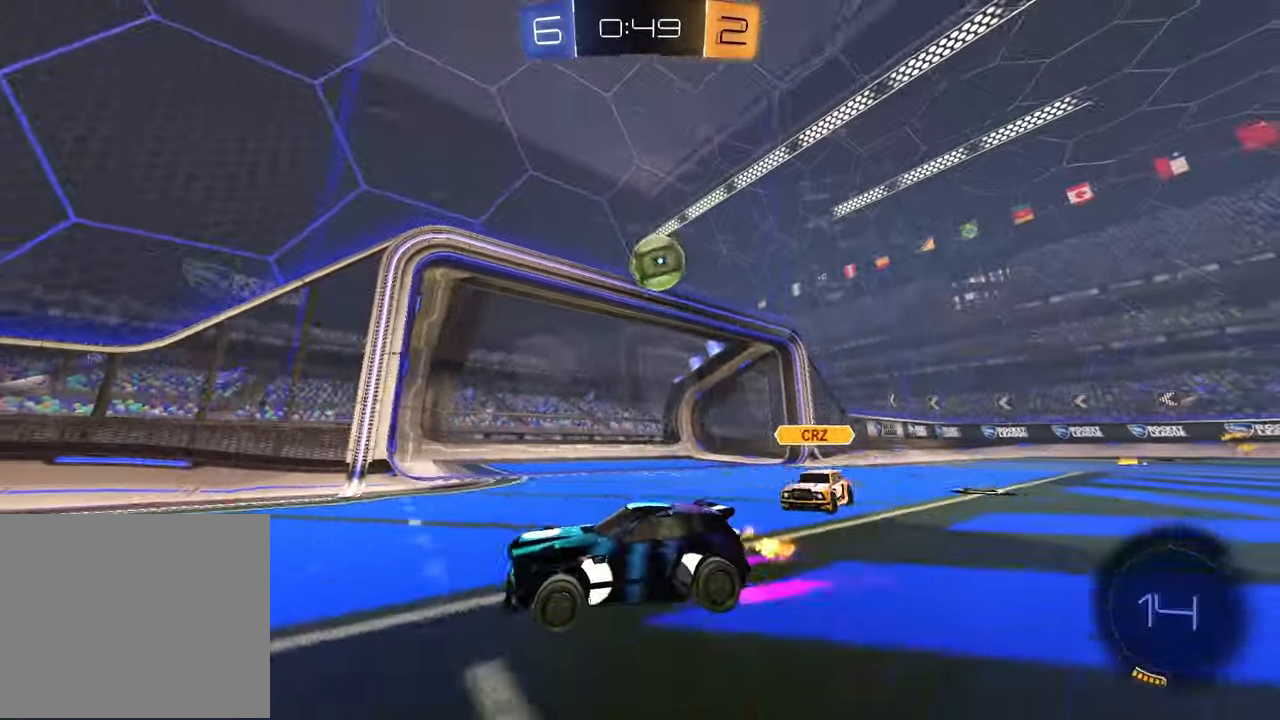
{"buttons": ["L1"], "left_stick": "right", "right_stick": "center", "events": [[217, "L2", "up"], [367, "L1", "down"]]}
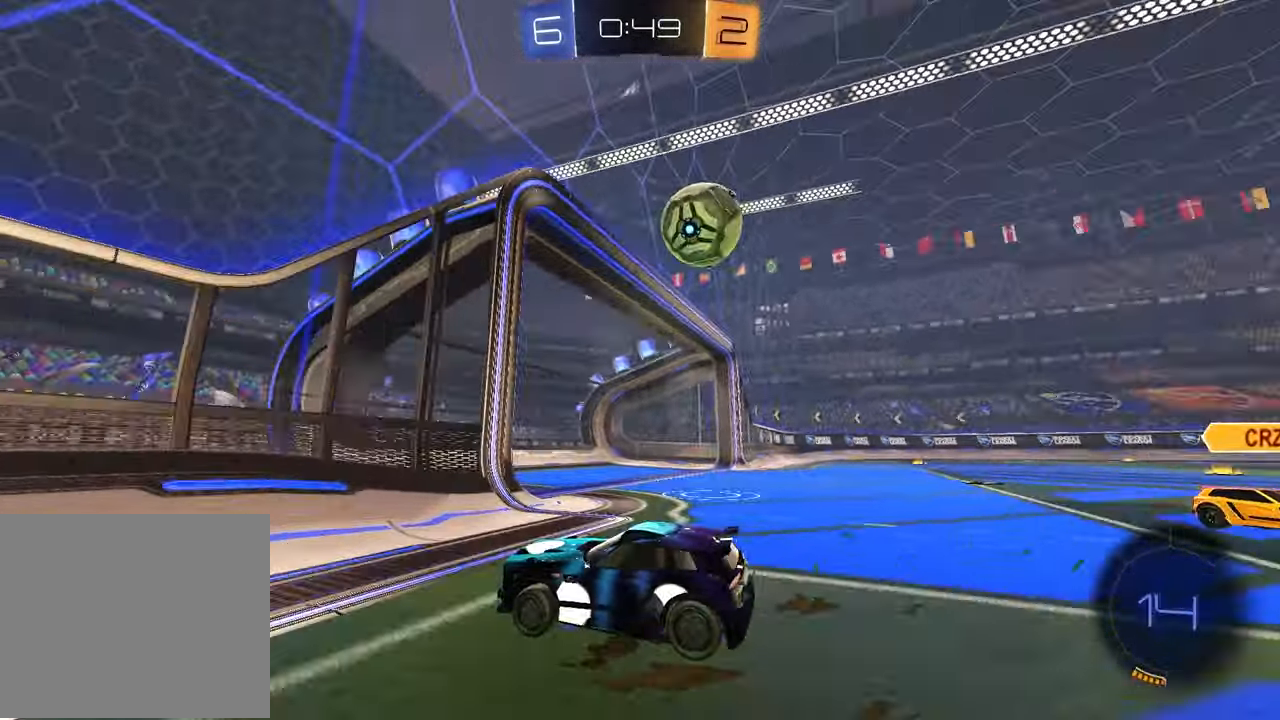
{"buttons": ["R2"], "left_stick": "right", "right_stick": "center", "events": [[17, "L1", "up"], [417, "R2", "down"]]}
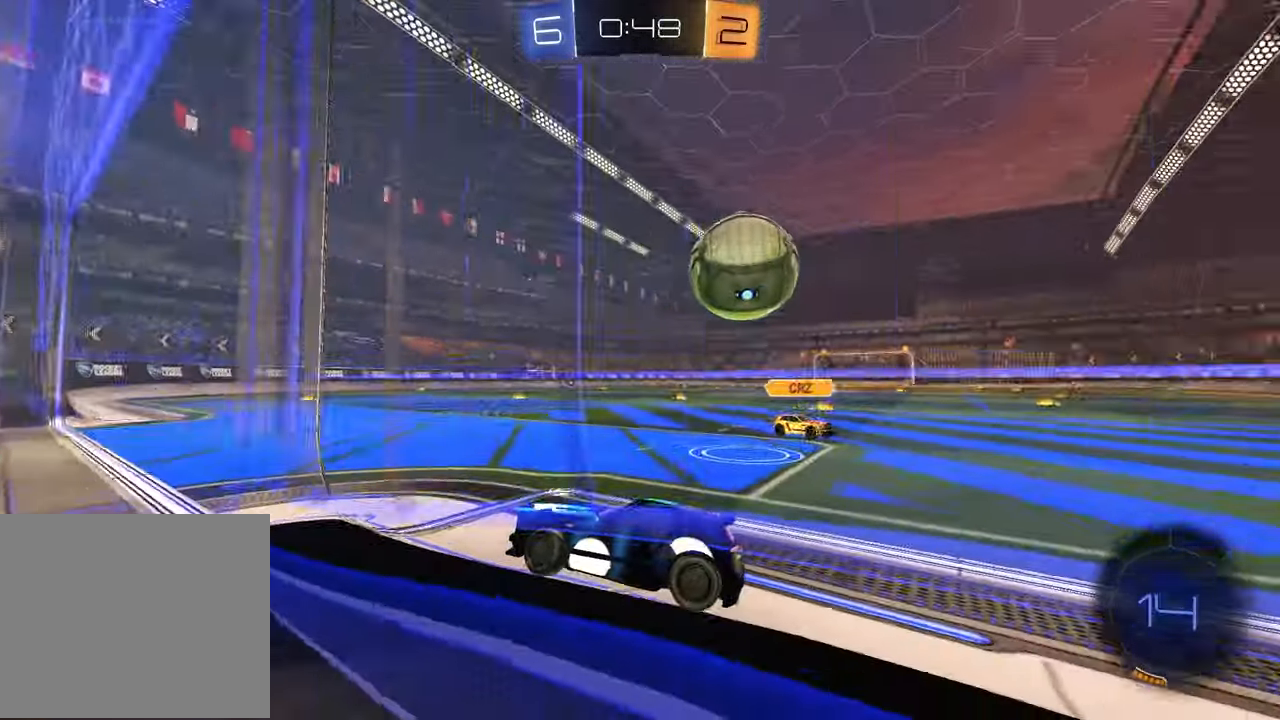
{"buttons": ["L2"], "left_stick": "center", "right_stick": "center", "events": [[133, "L2", "down"], [150, "R2", "up"], [300, "left_stick", "down-left"], [417, "left_stick", "center"]]}
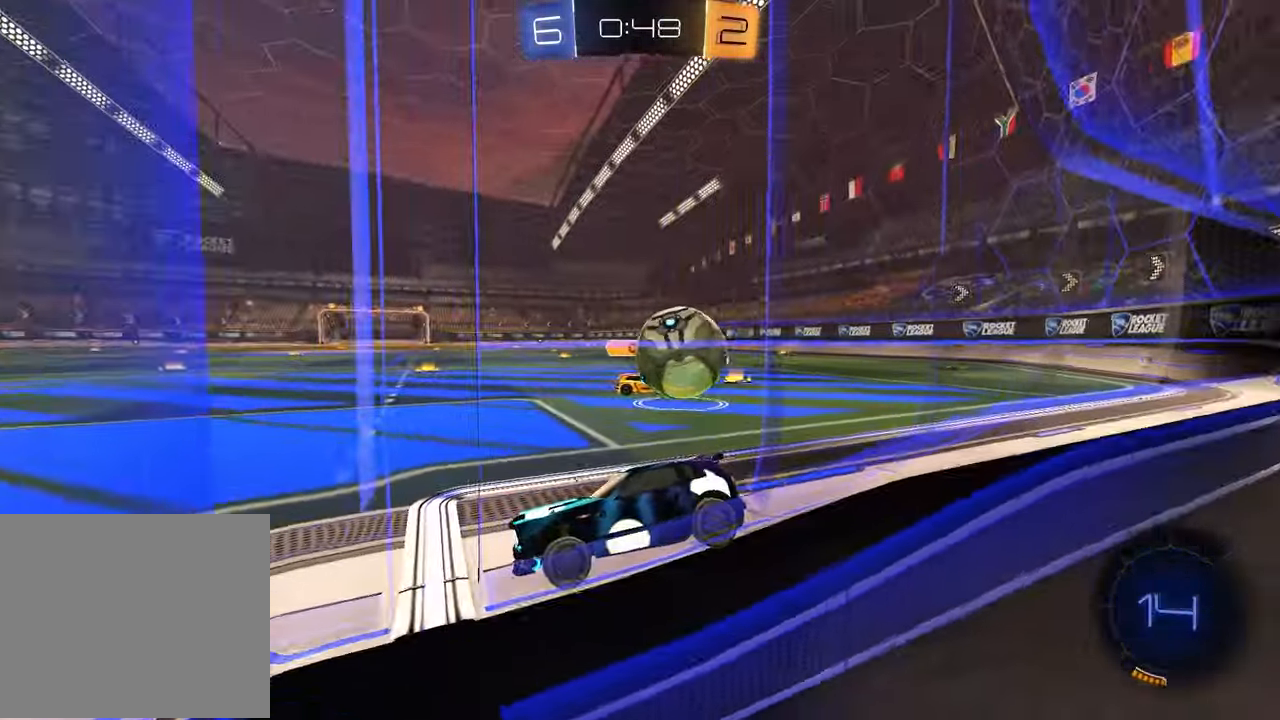
{"buttons": ["L2"], "left_stick": "center", "right_stick": "center", "events": [[217, "left_stick", "left"], [317, "left_stick", "center"]]}
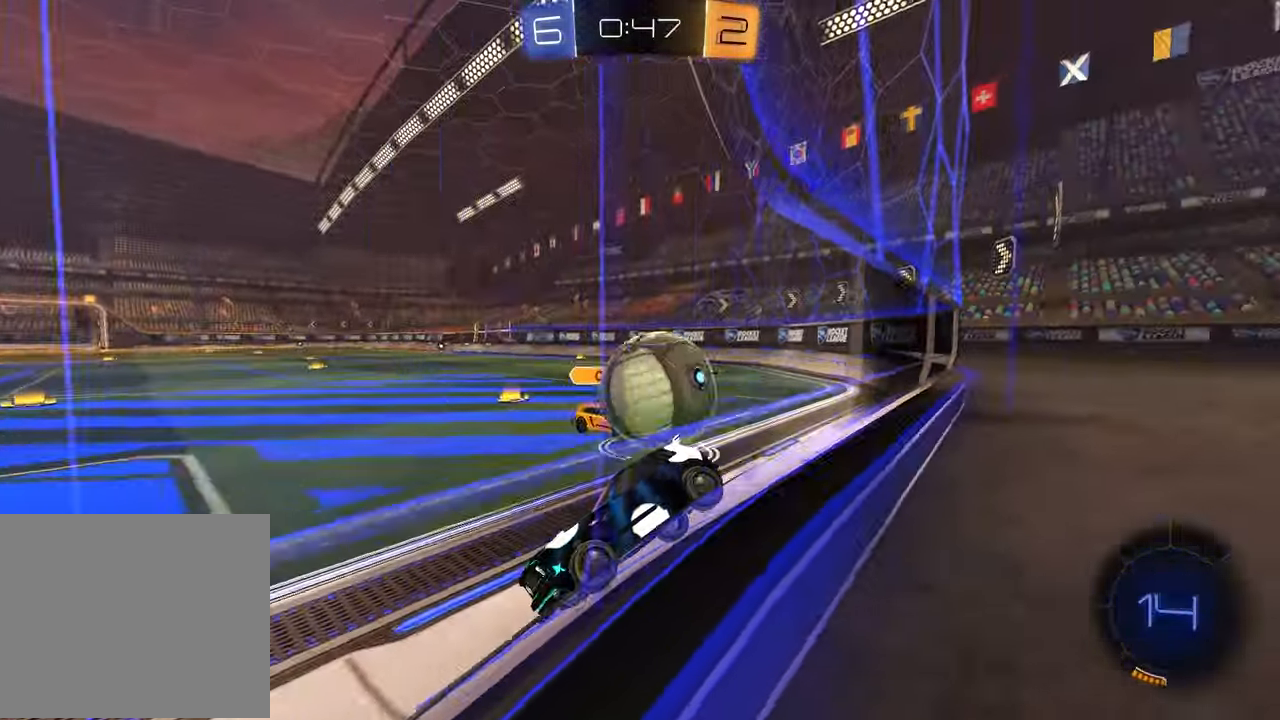
{"buttons": ["L2"], "left_stick": "center", "right_stick": "center", "events": [[183, "left_stick", "right"], [317, "left_stick", "center"]]}
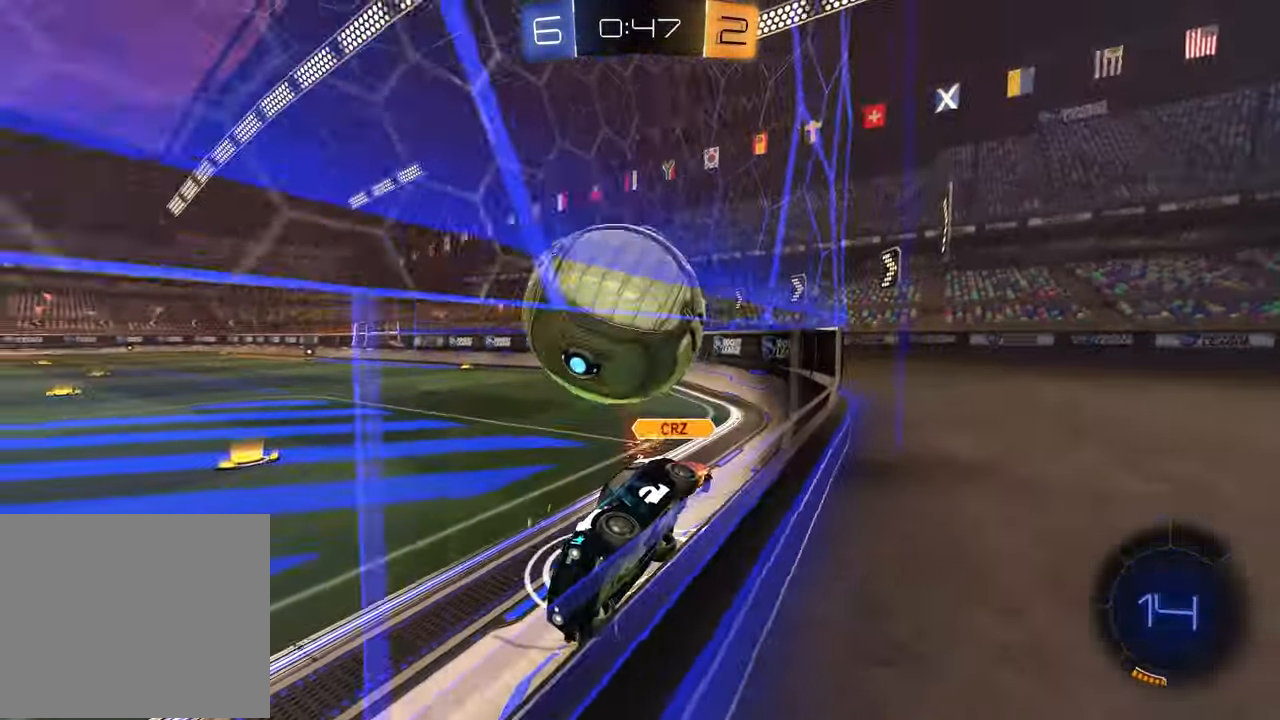
{"buttons": ["L2"], "left_stick": "center", "right_stick": "center", "events": [[300, "left_stick", "right"], [367, "left_stick", "center"]]}
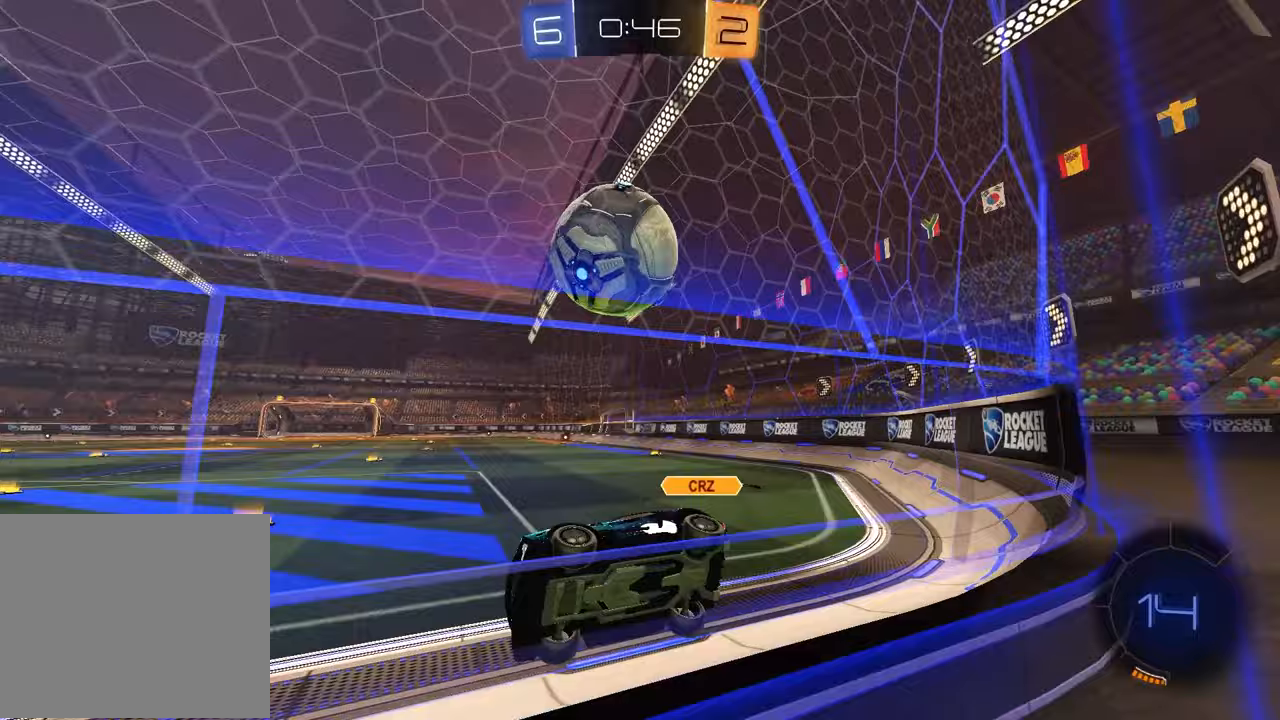
{"buttons": ["L1", "L2"], "left_stick": "left", "right_stick": "center"}
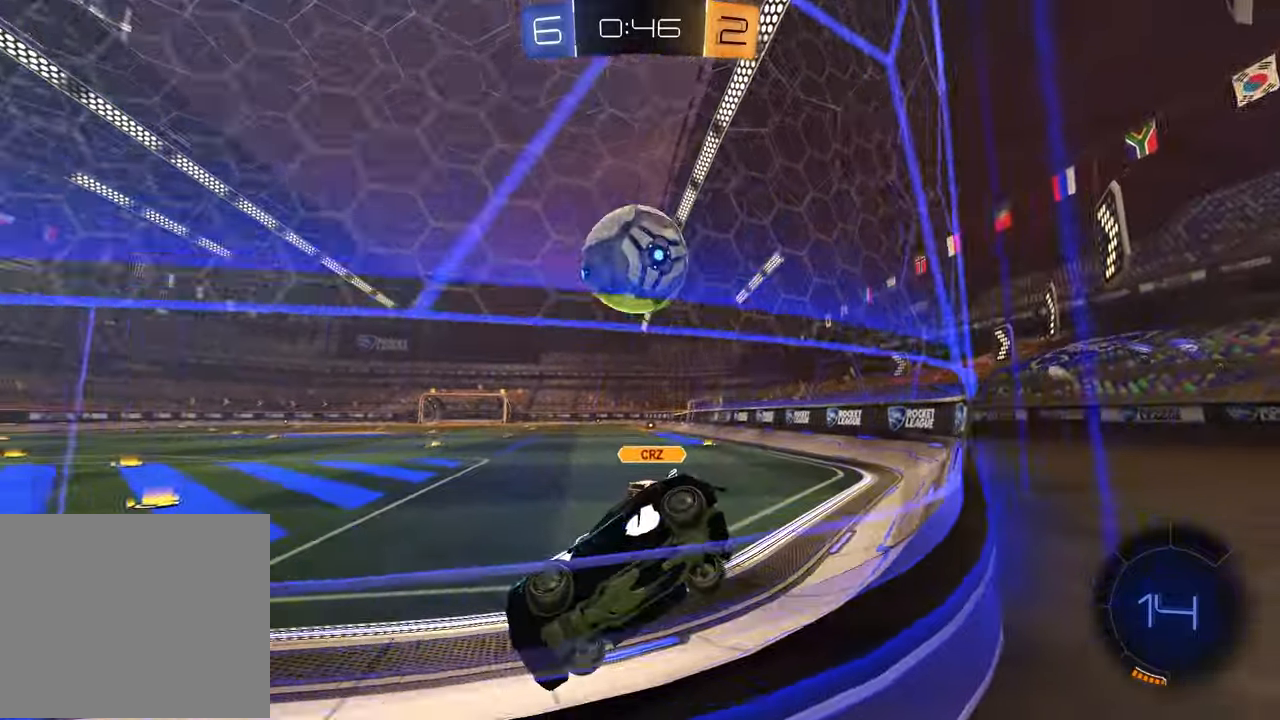
{"buttons": ["R2"], "left_stick": "center", "right_stick": "center", "events": [[300, "left_stick", "down-left"], [350, "R2", "down"], [383, "L1", "up"], [400, "L2", "up"], [467, "left_stick", "center"]]}
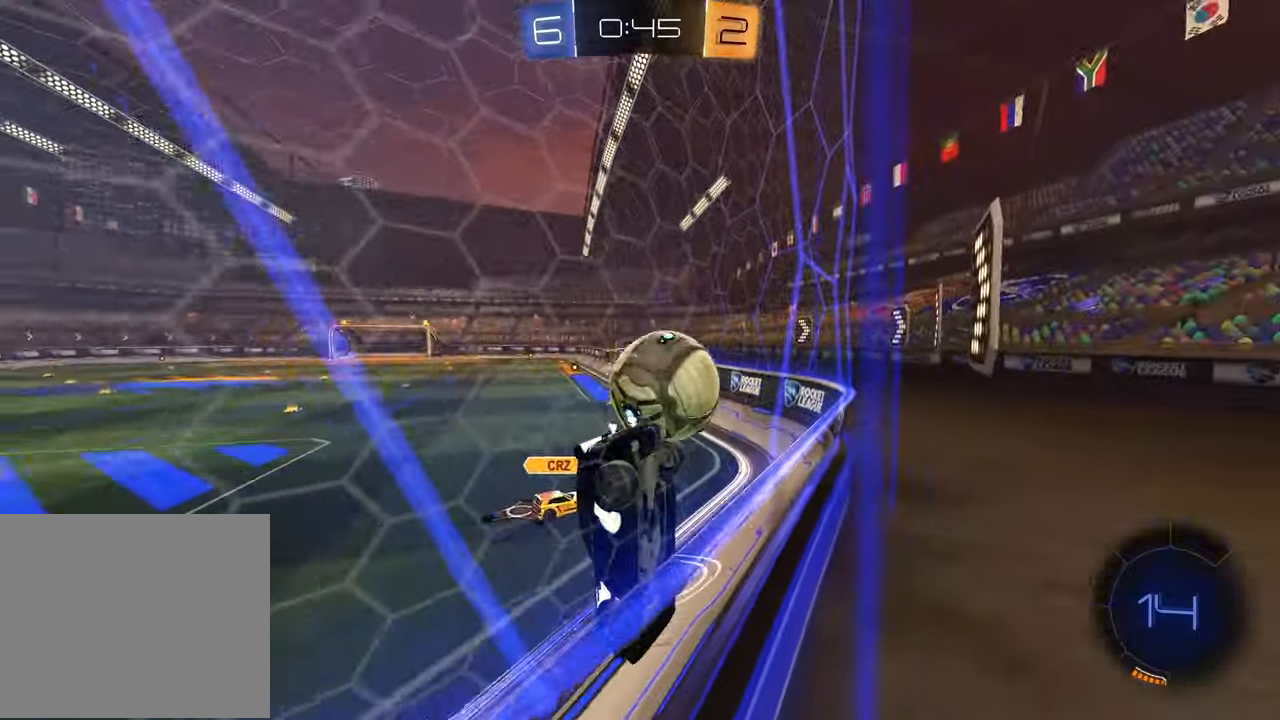
{"buttons": ["L2"], "left_stick": "center", "right_stick": "center", "events": [[267, "left_stick", "right"], [300, "L2", "down"], [317, "R2", "up"], [367, "left_stick", "center"]]}
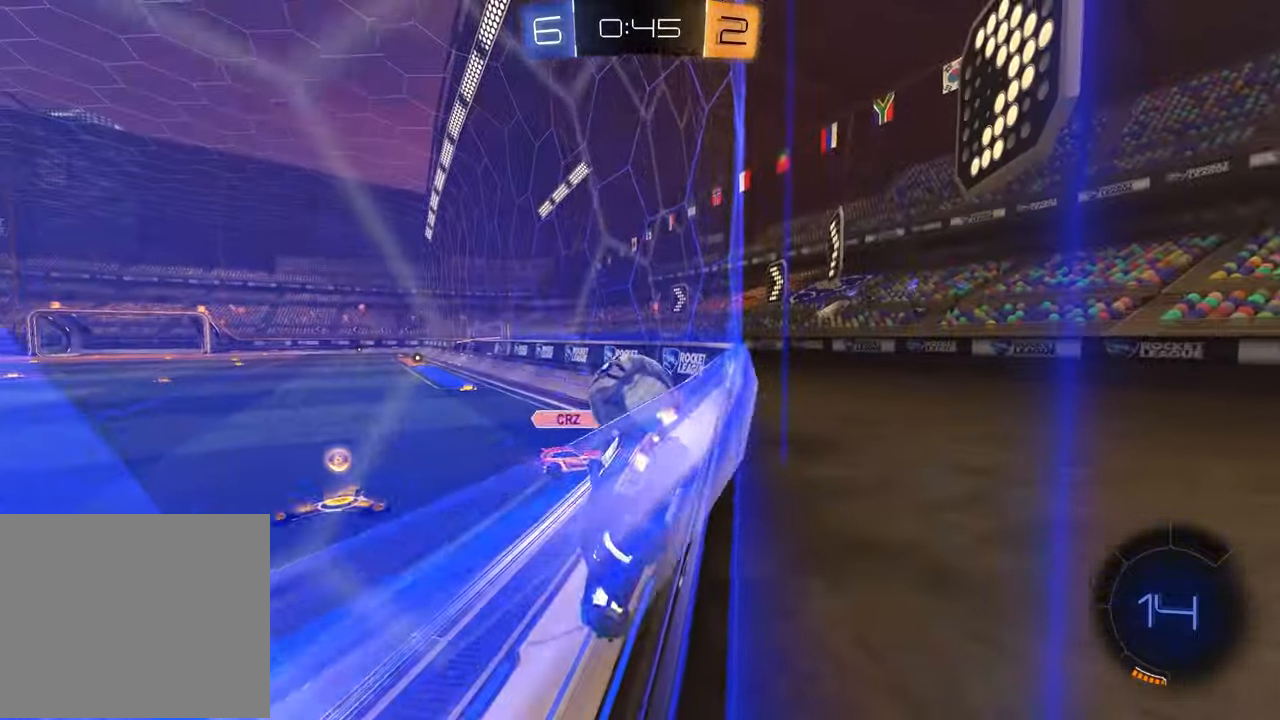
{"buttons": ["R2"], "left_stick": "center", "right_stick": "center", "events": [[17, "L2", "up"], [17, "R2", "down"]]}
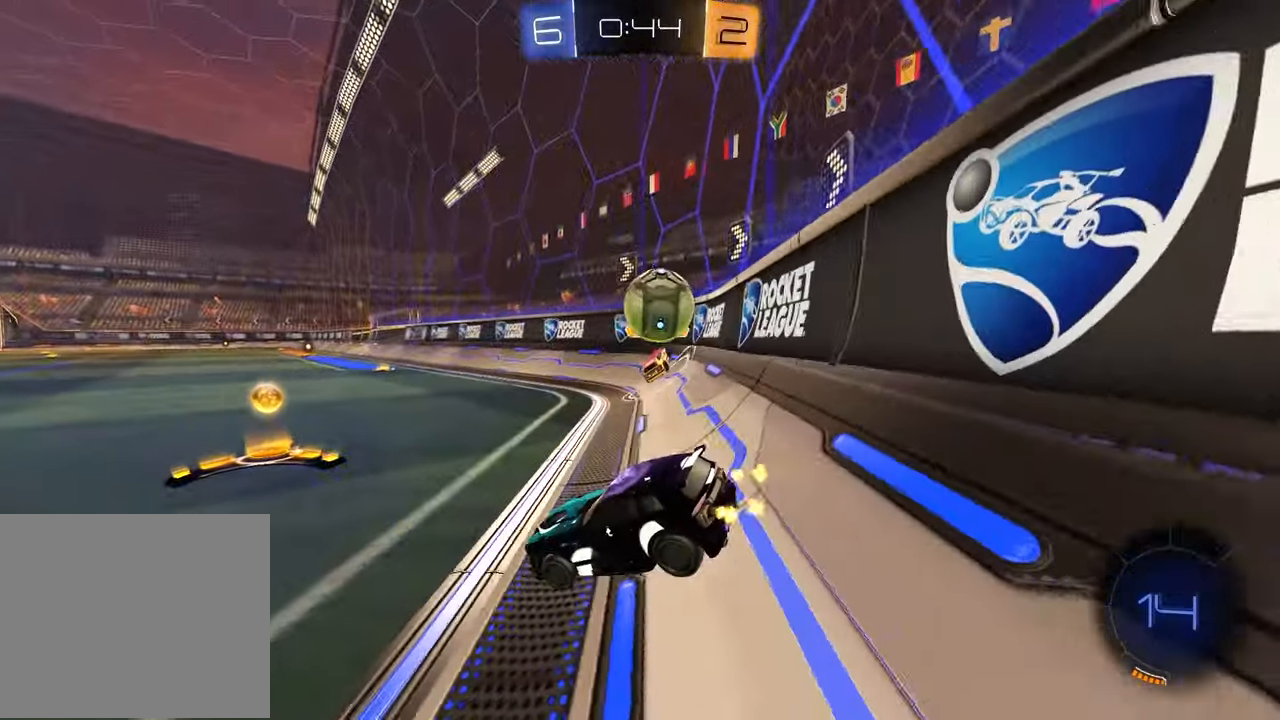
{"buttons": ["R2"], "left_stick": "right", "right_stick": "center", "events": [[183, "R2", "up"], [183, "left_stick", "right"], [250, "L1", "down"], [333, "L1", "up"], [383, "R2", "down"]]}
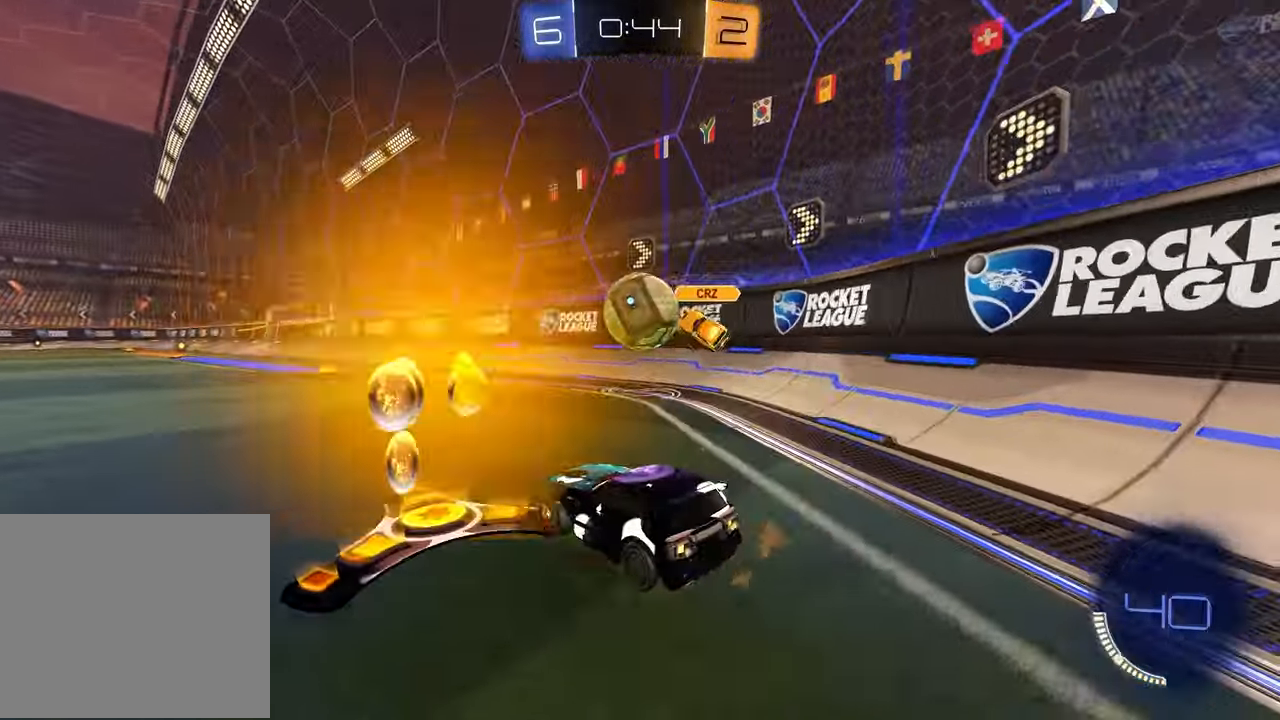
{"buttons": ["R2"], "left_stick": "center", "right_stick": "center", "events": [[117, "left_stick", "center"], [167, "R1", "down"], [167, "left_stick", "left"], [250, "left_stick", "center"], [317, "R1", "up"]]}